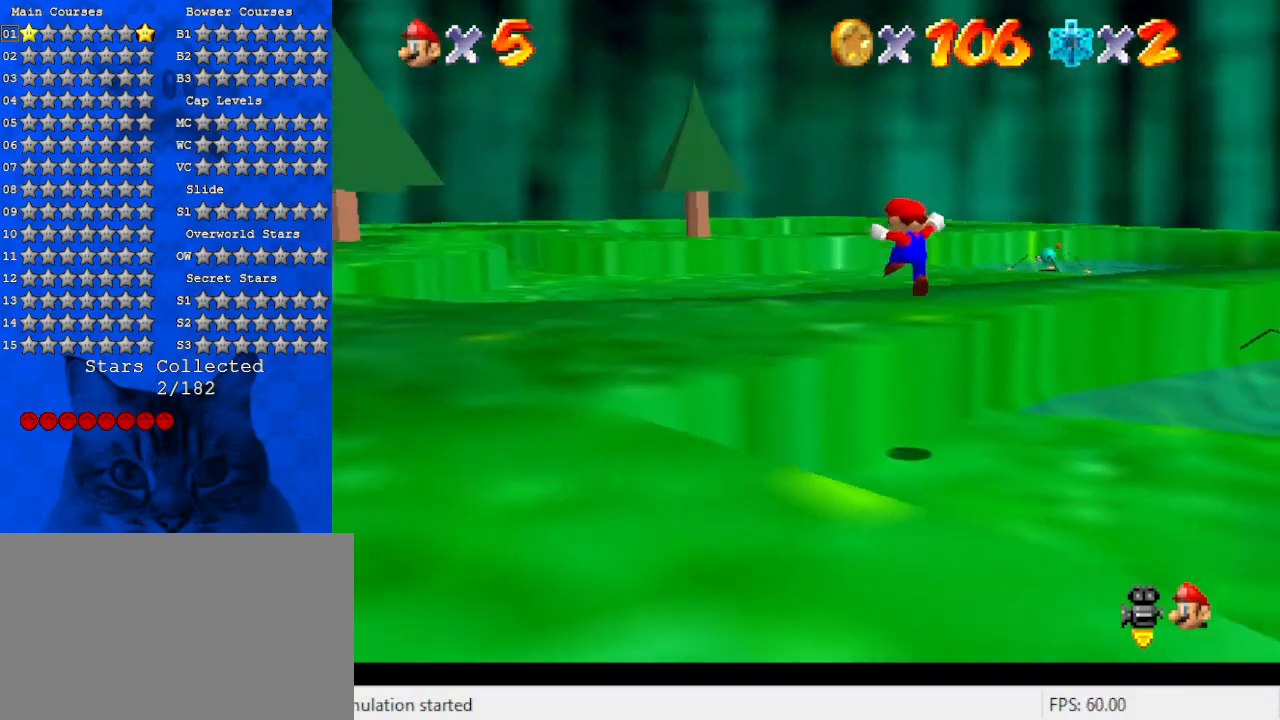
Gameplay with keyboard; each line is a JSON object with the keys held at the frame after it. "events" lists presses ("down") and releases ("up") of "a", "c", "ctrl", "d", "down", "left", "return", "right", "s", "shift", "up", "w", "x" and "y" between this image and that frame as [ms after this image, input, new state], when the widget could be followed in between. No other keys are recorded. Mouse input is not recorded.
{"keys": ["left"], "events": [[33, "a", "down"], [33, "left", "up"], [167, "shift", "up"], [200, "a", "up"], [200, "left", "down"], [300, "left", "up"], [500, "left", "down"]]}
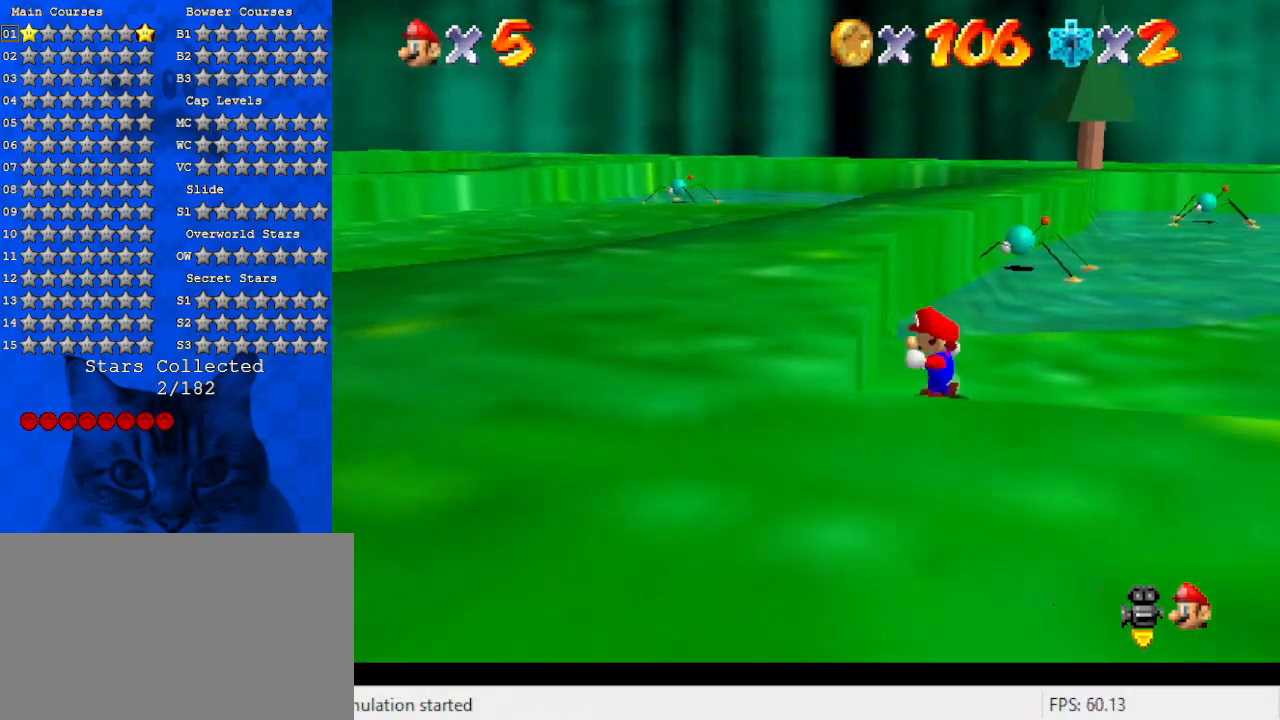
{"keys": ["left", "up"], "events": [[67, "up", "down"], [267, "left", "up"], [267, "up", "up"], [400, "up", "down"], [500, "left", "down"]]}
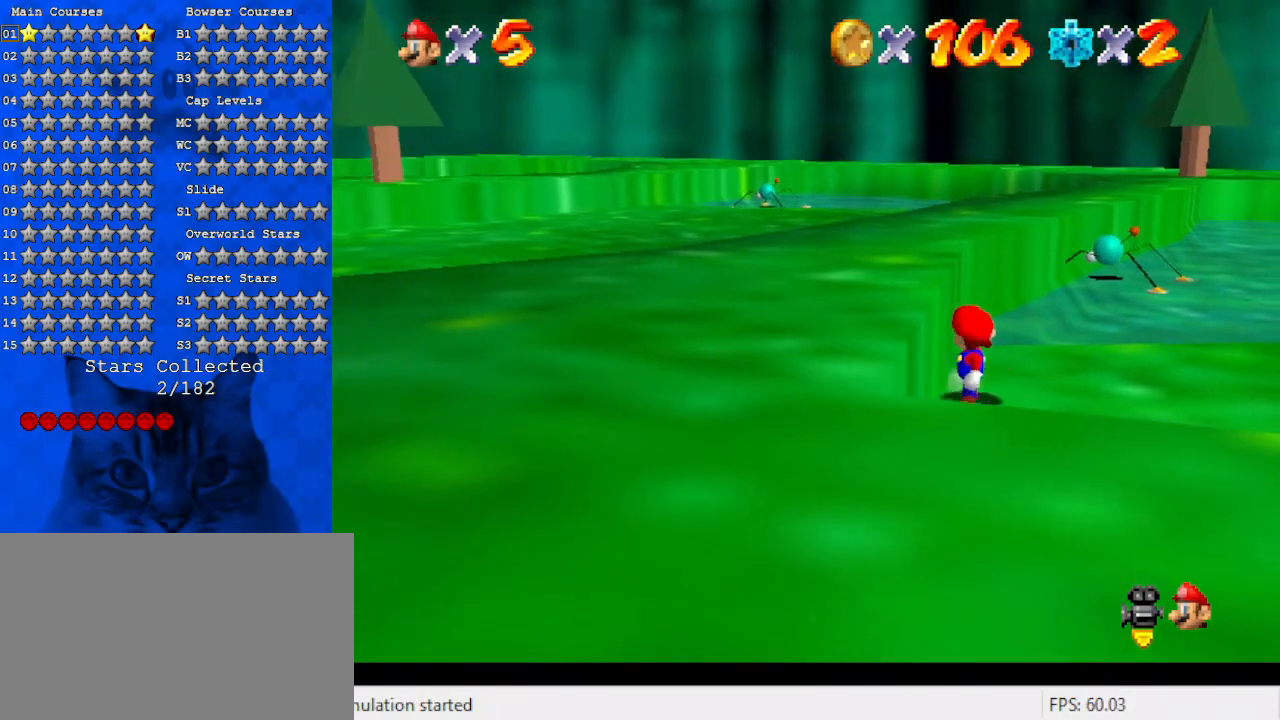
{"keys": ["up"], "events": [[133, "left", "up"]]}
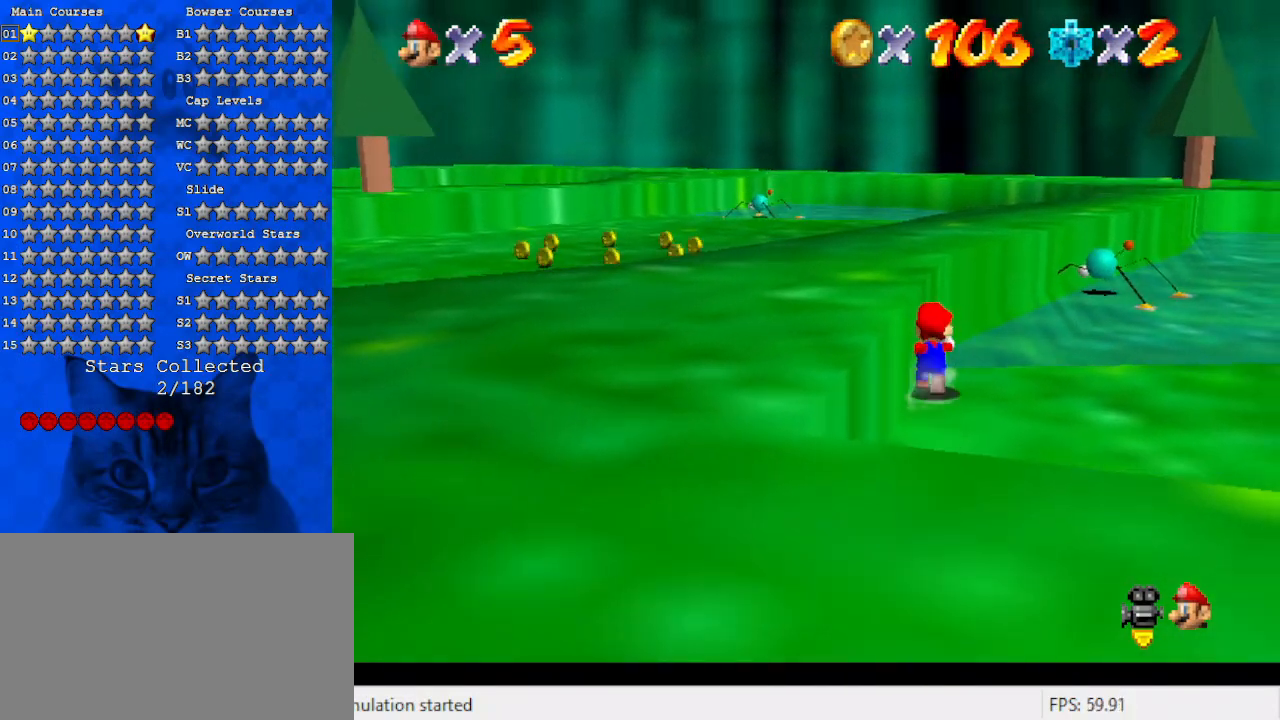
{"keys": ["a", "left"], "events": [[233, "left", "down"], [300, "up", "up"], [400, "a", "down"]]}
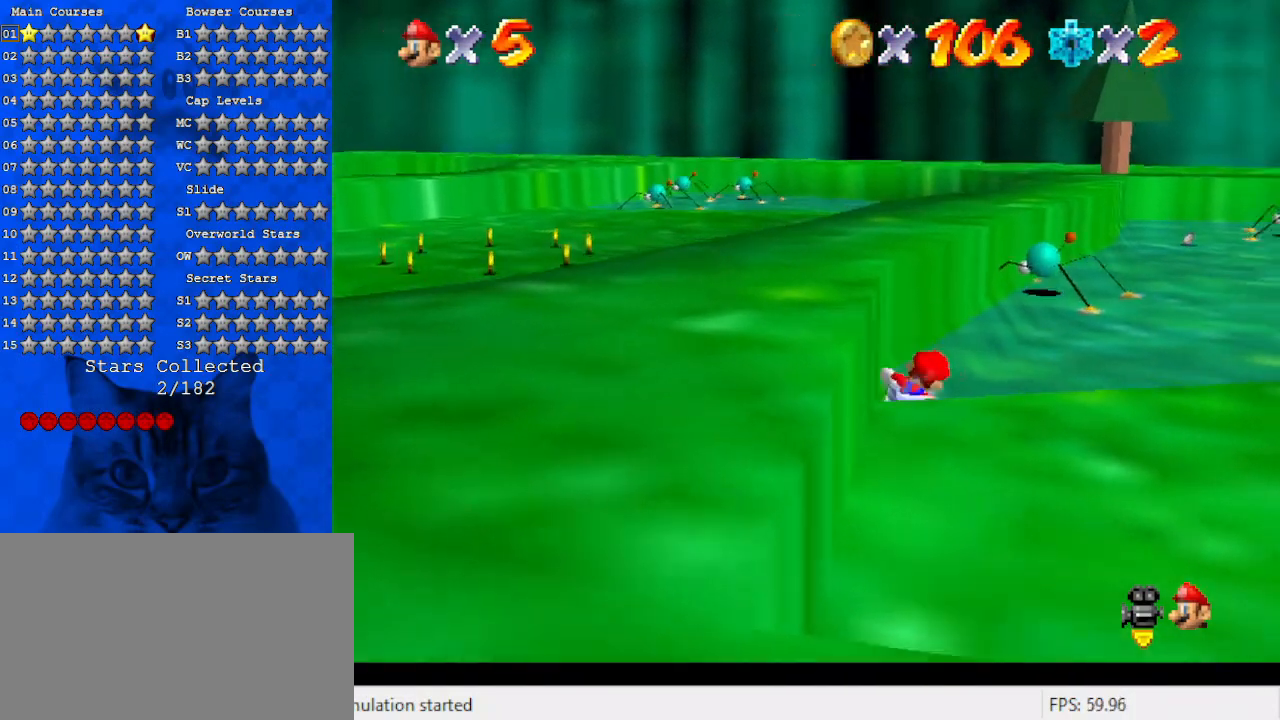
{"keys": ["left"], "events": [[133, "a", "up"], [267, "down", "down"], [300, "down", "up"]]}
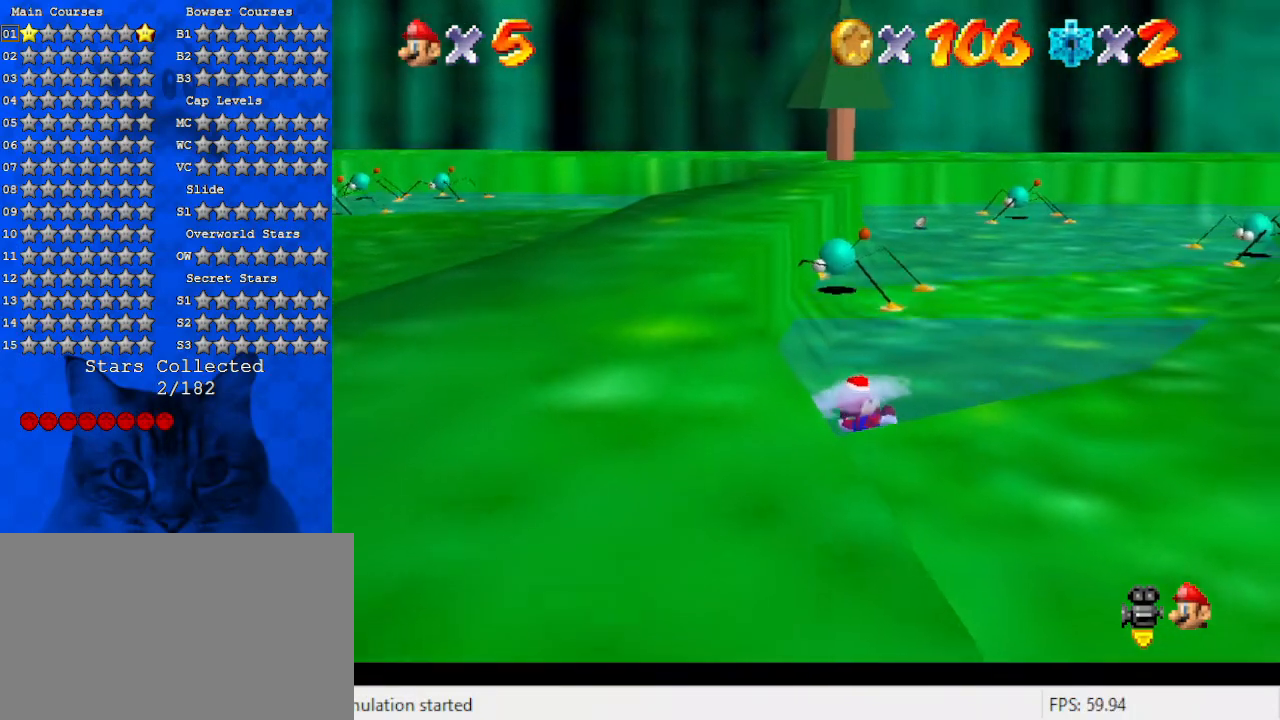
{"keys": [], "events": [[333, "left", "up"]]}
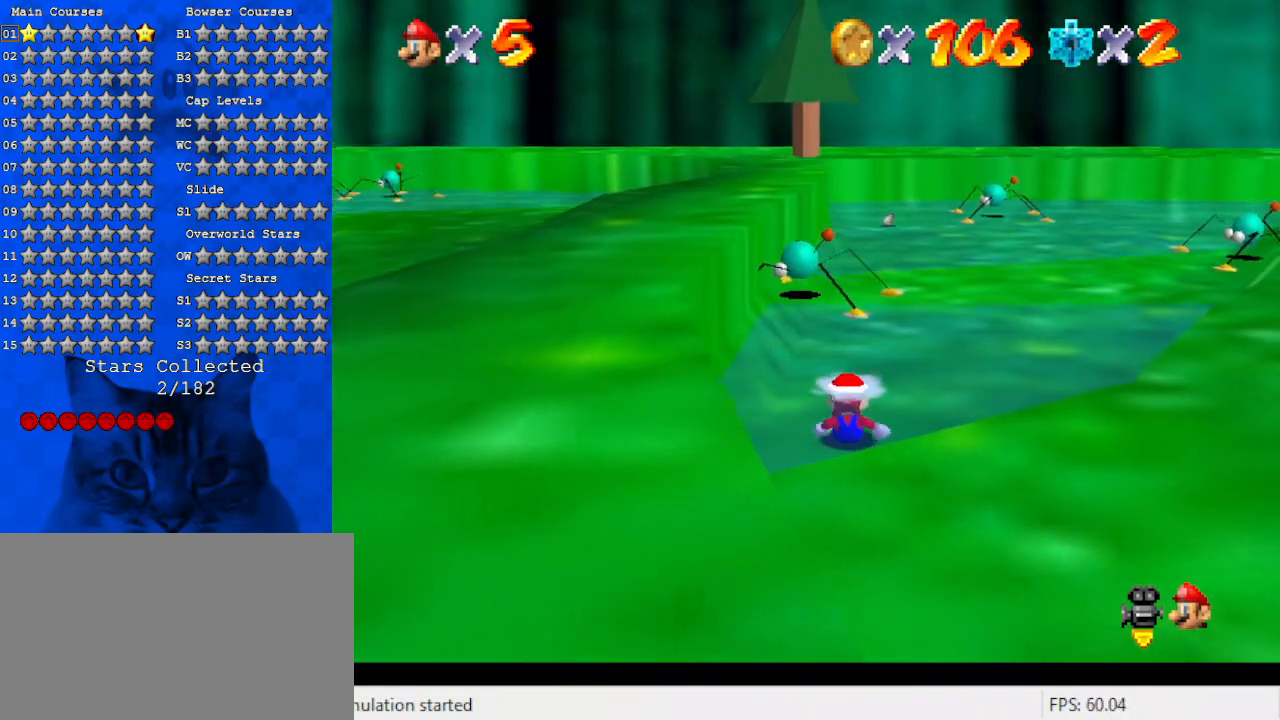
{"keys": ["up"], "events": [[300, "up", "down"]]}
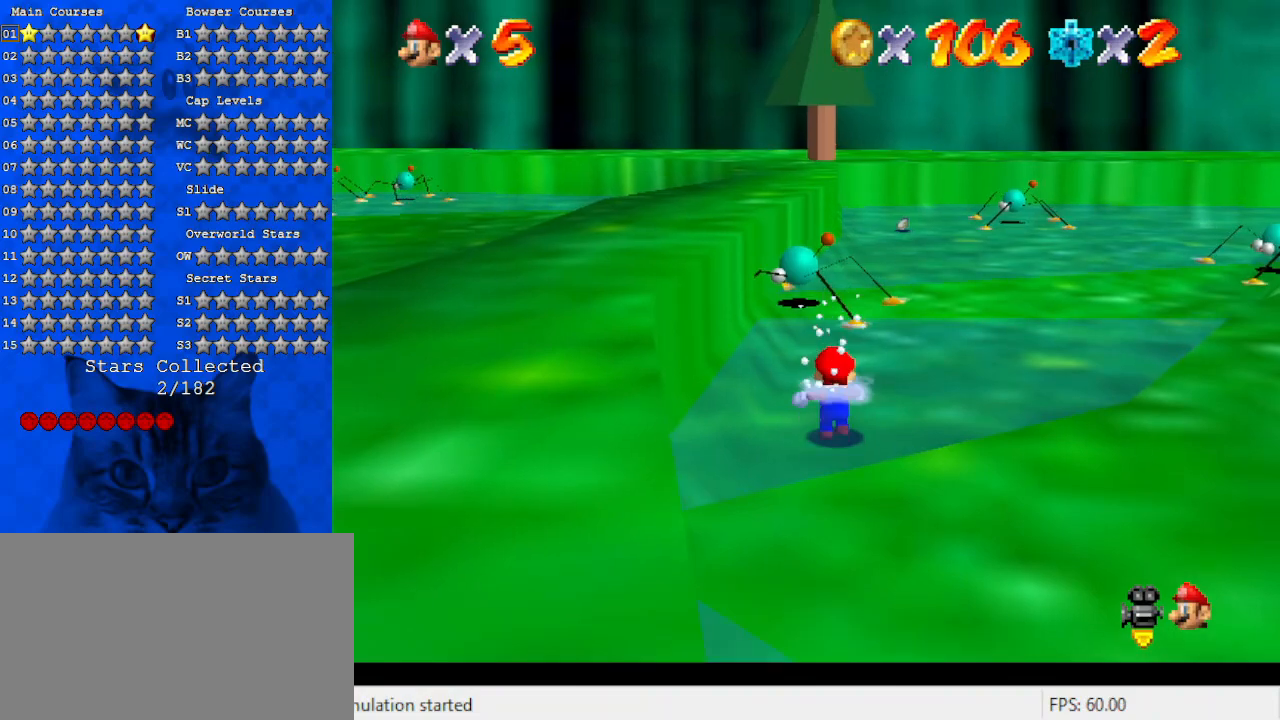
{"keys": ["shift", "up"], "events": [[133, "right", "down"], [300, "right", "up"], [500, "shift", "down"]]}
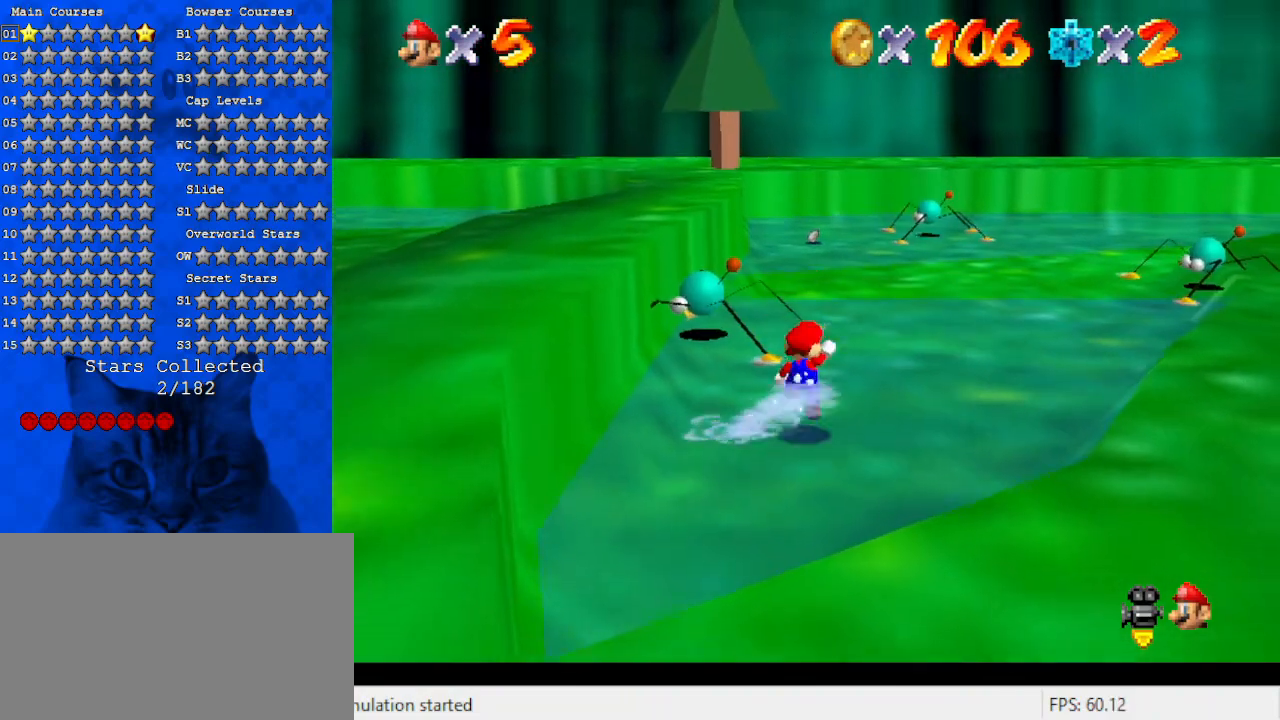
{"keys": ["d", "up"], "events": [[333, "ctrl", "down"], [467, "shift", "up"], [500, "ctrl", "up"], [500, "d", "down"]]}
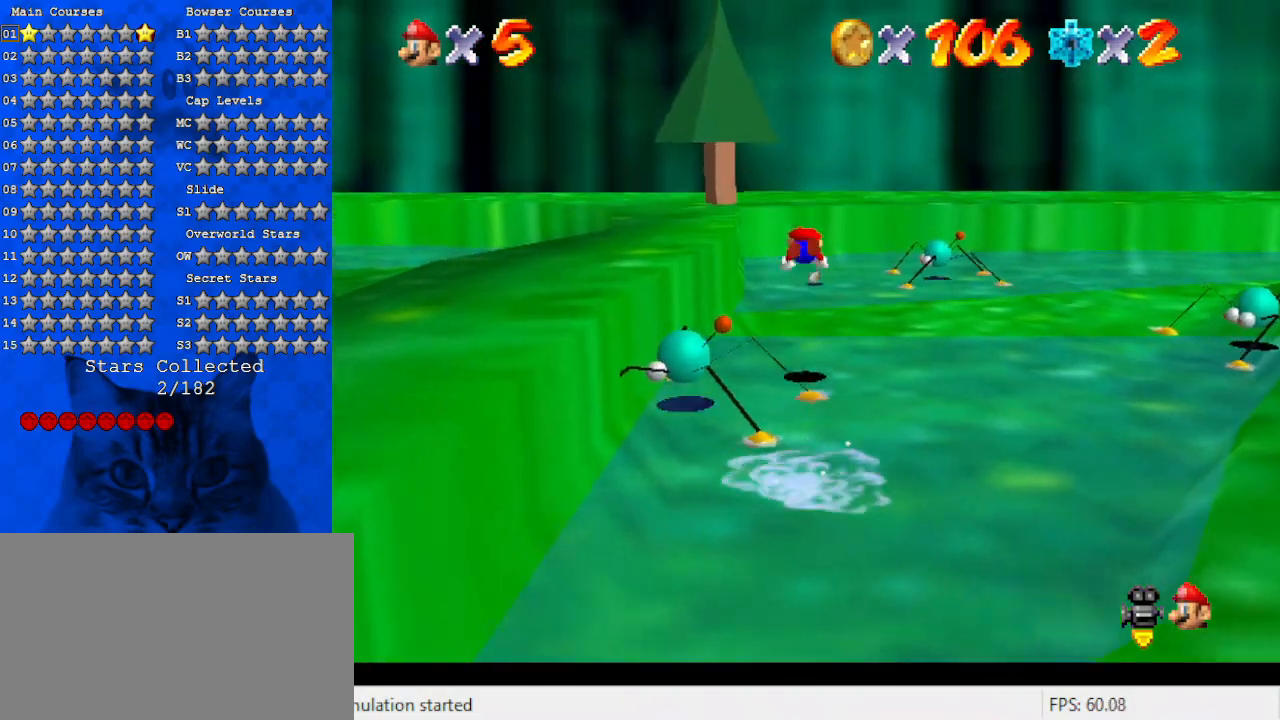
{"keys": ["right", "shift", "up"], "events": [[100, "d", "up"], [200, "d", "down"], [267, "d", "up"], [367, "shift", "down"], [467, "right", "down"]]}
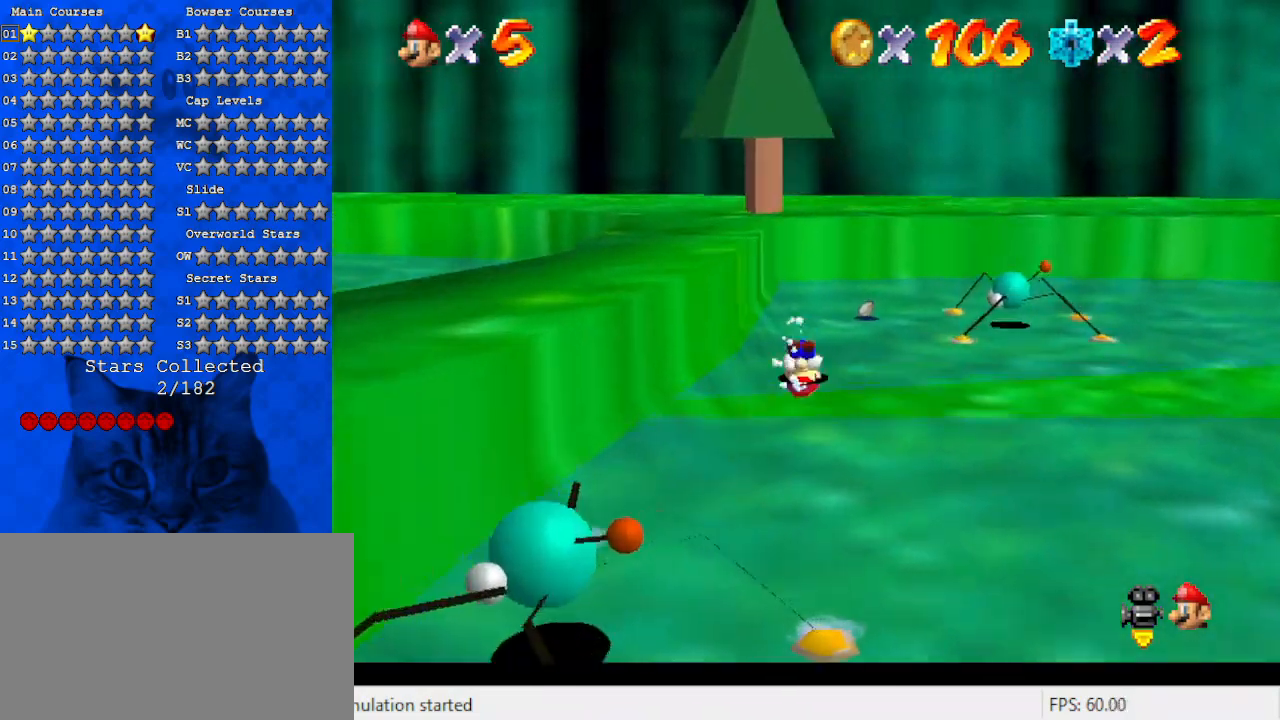
{"keys": ["up"], "events": [[100, "shift", "up"], [500, "right", "up"]]}
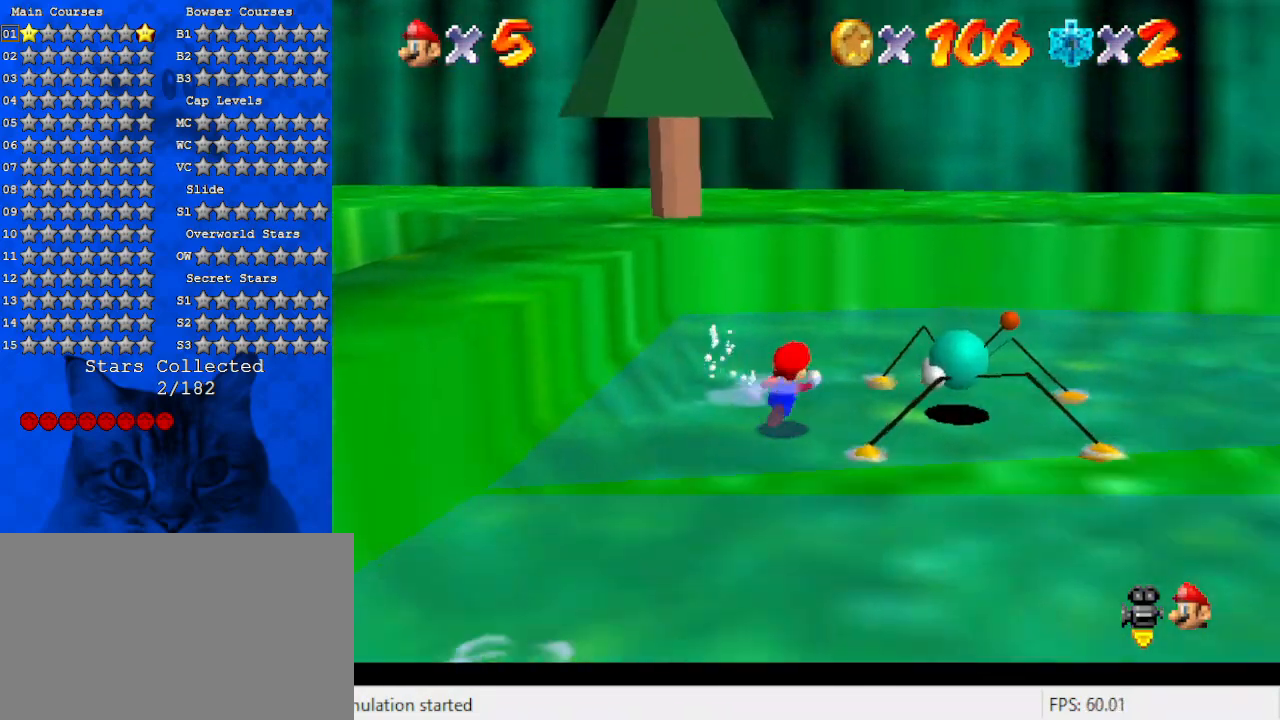
{"keys": ["d", "up"], "events": [[467, "d", "down"]]}
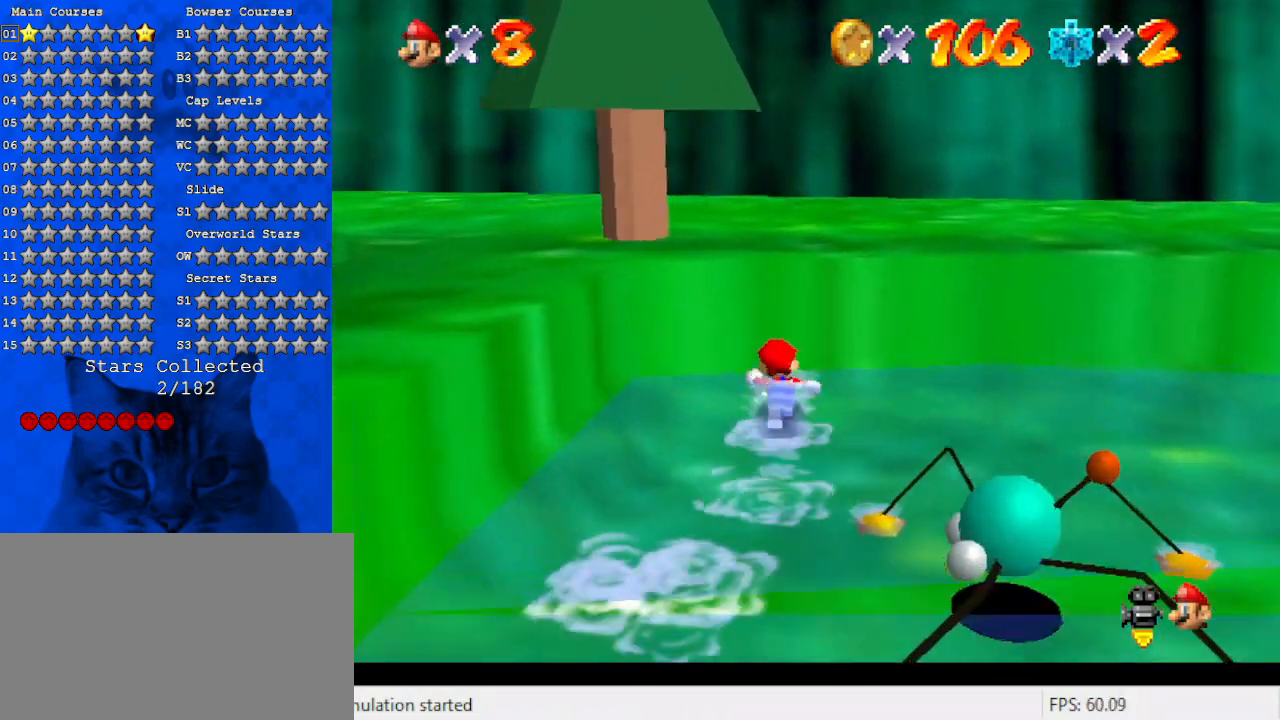
{"keys": ["d", "down", "left"], "events": [[33, "left", "down"], [100, "d", "up"], [133, "up", "up"], [200, "d", "down"], [233, "down", "down"], [333, "d", "up"], [433, "d", "down"]]}
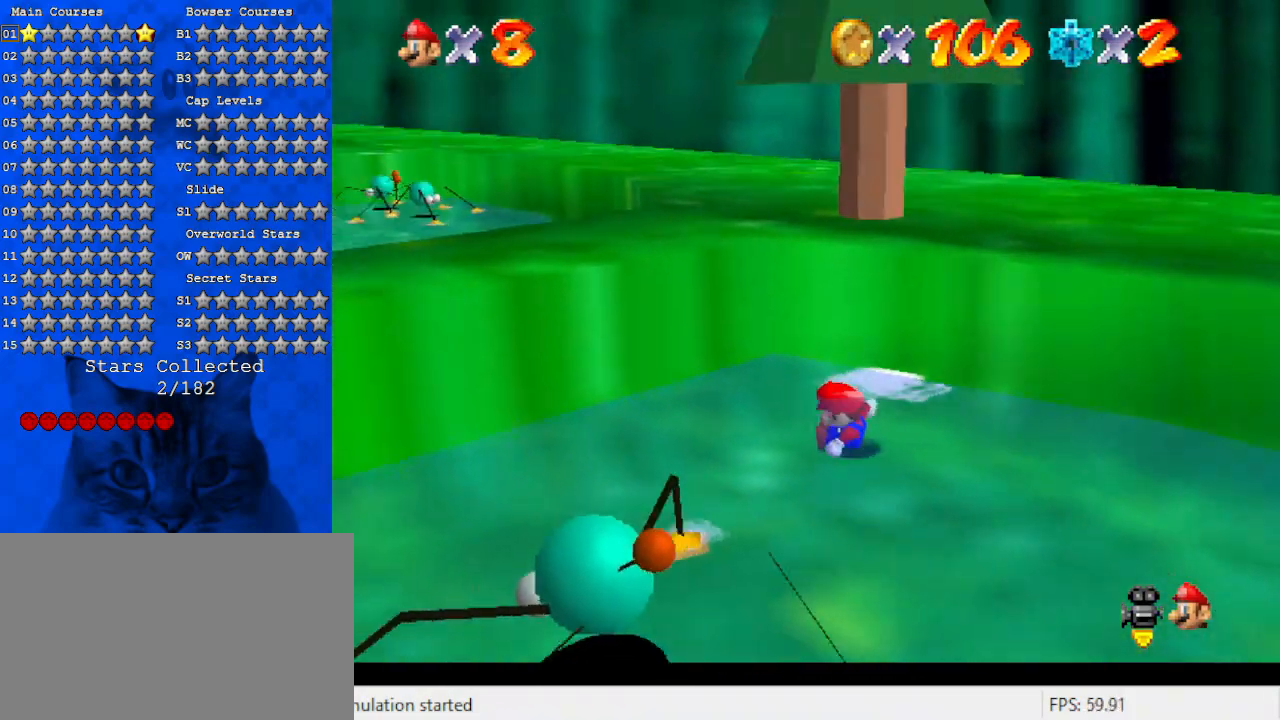
{"keys": ["left", "shift", "up"], "events": [[100, "d", "up"], [167, "down", "up"], [200, "shift", "down"], [333, "up", "down"]]}
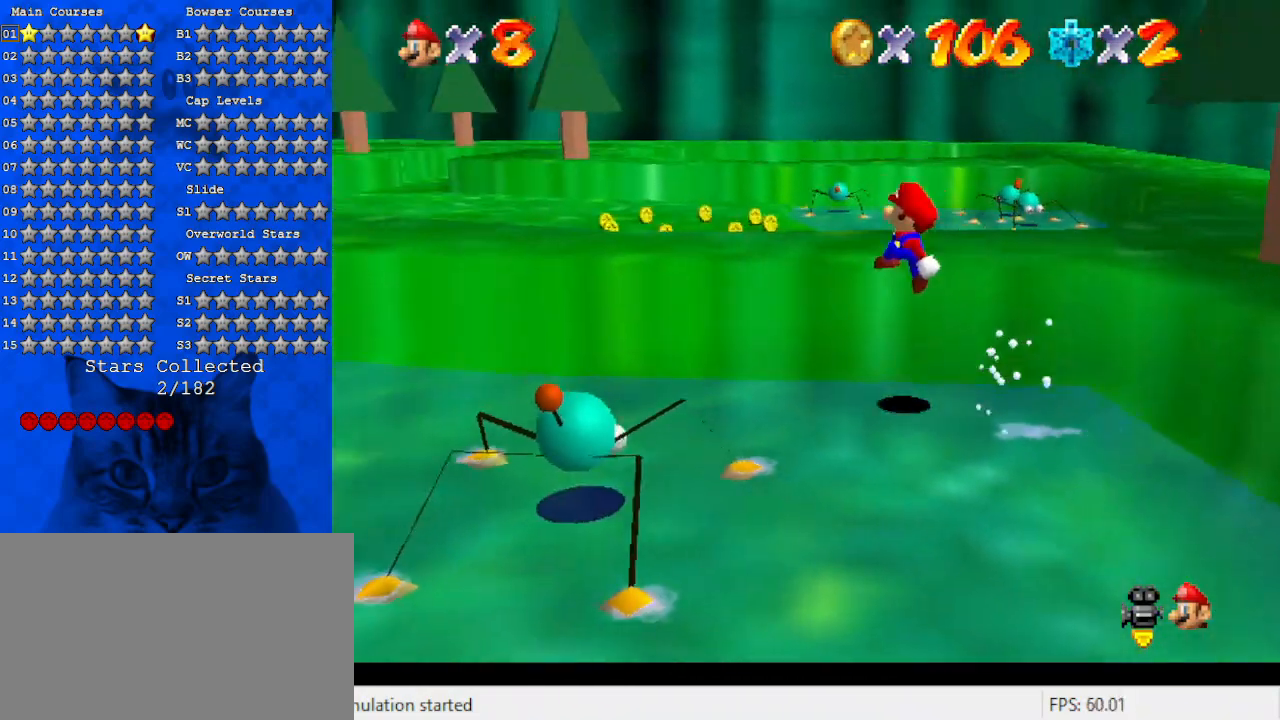
{"keys": ["d"], "events": [[300, "shift", "up"], [500, "d", "down"], [500, "left", "up"], [500, "up", "up"]]}
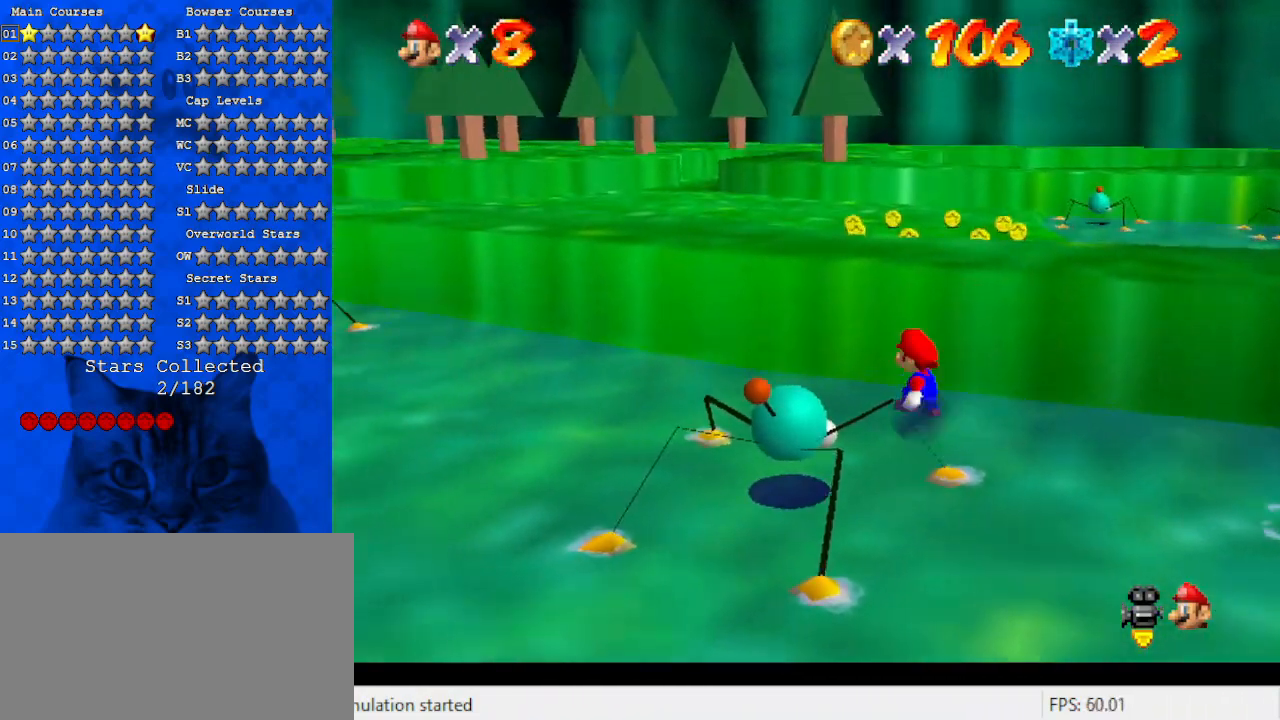
{"keys": ["left", "shift", "up"], "events": [[100, "left", "down"], [133, "up", "down"], [233, "d", "up"], [367, "shift", "down"]]}
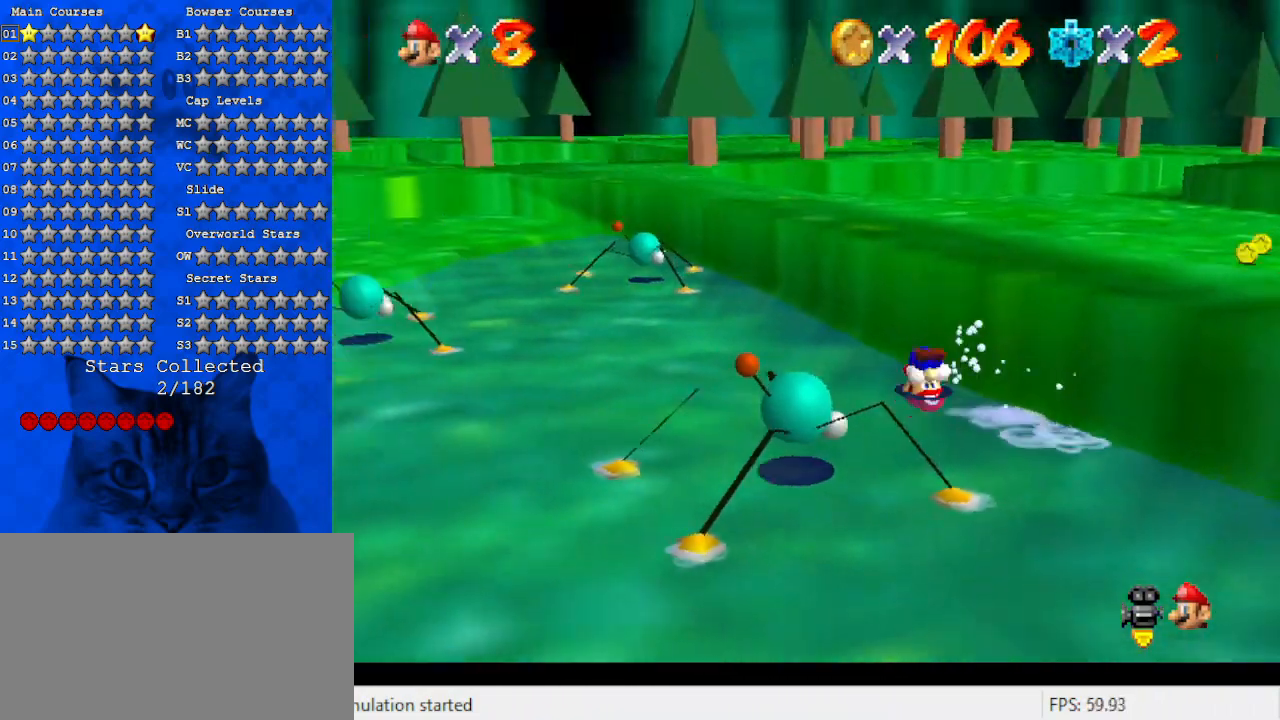
{"keys": ["left", "up"], "events": [[100, "ctrl", "down"], [133, "shift", "up"], [233, "ctrl", "up"]]}
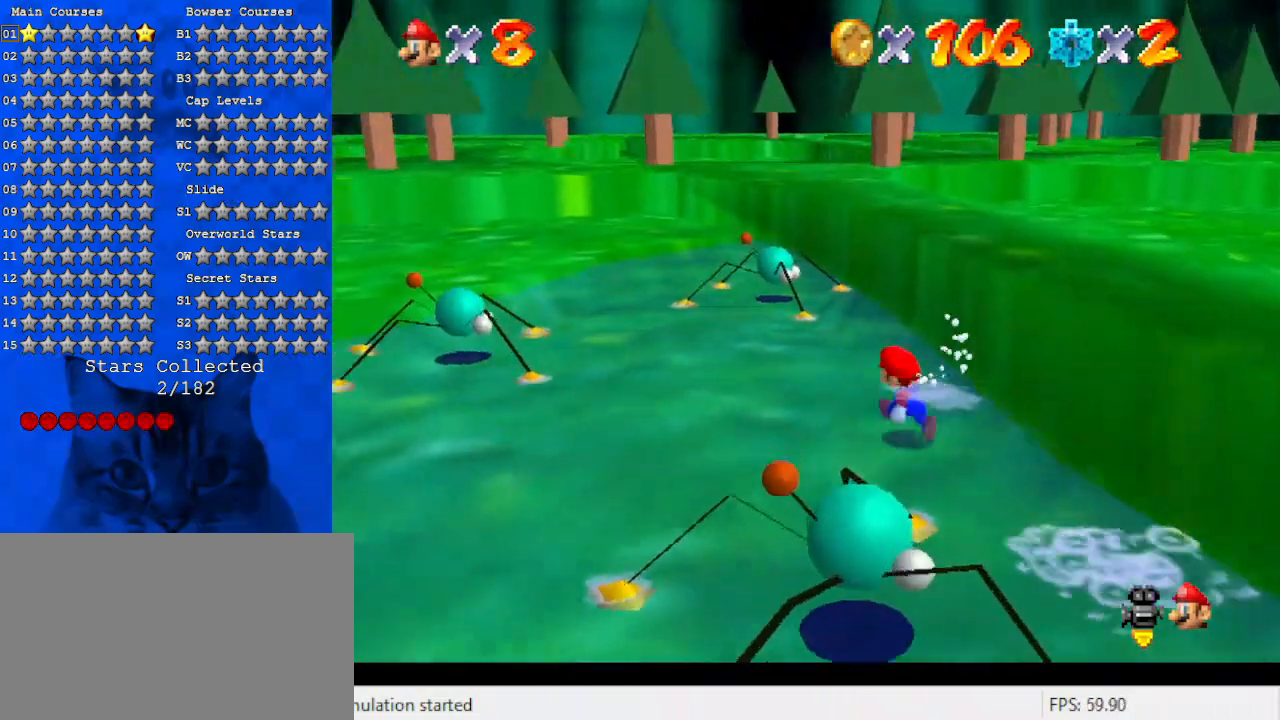
{"keys": ["left", "up"], "events": [[33, "left", "up"], [167, "shift", "down"], [300, "ctrl", "down"], [400, "ctrl", "up"], [400, "shift", "up"], [433, "left", "down"]]}
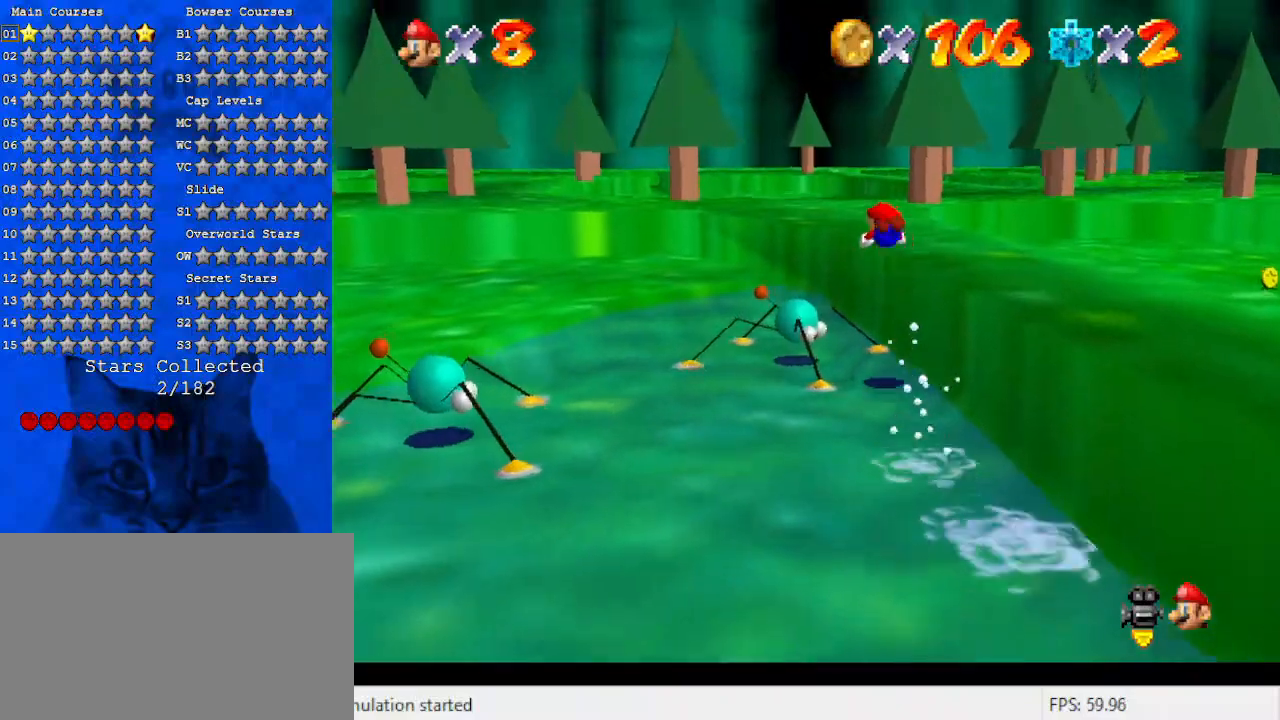
{"keys": ["left", "up"], "events": [[267, "d", "down"], [467, "d", "up"]]}
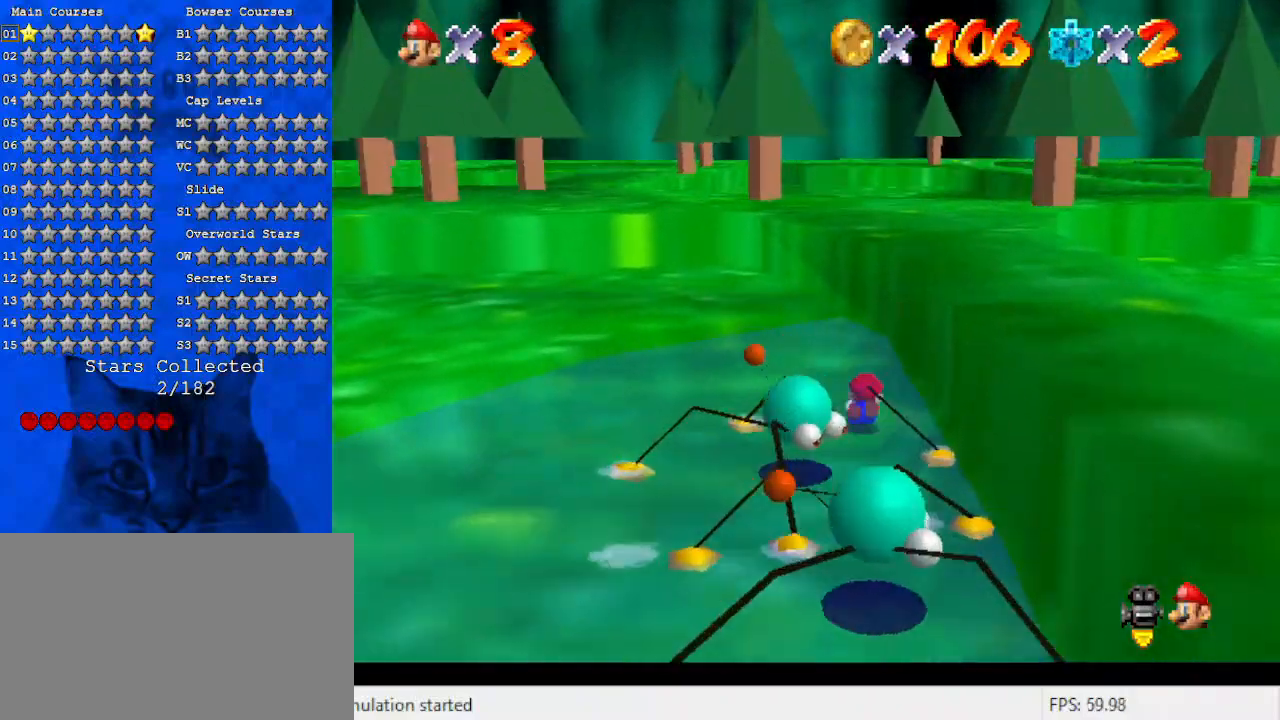
{"keys": ["d", "up"], "events": [[100, "shift", "down"], [267, "left", "up"], [267, "shift", "up"], [367, "d", "down"]]}
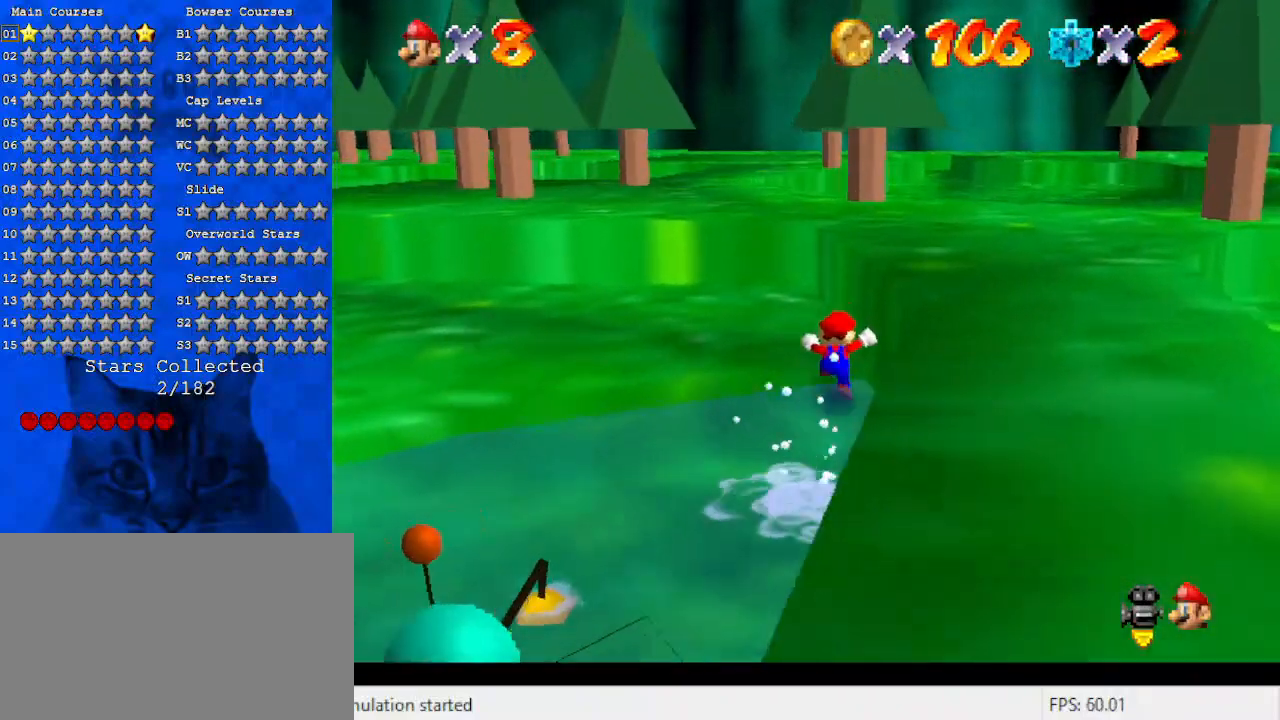
{"keys": ["a", "up"], "events": [[67, "d", "up"], [367, "a", "down"]]}
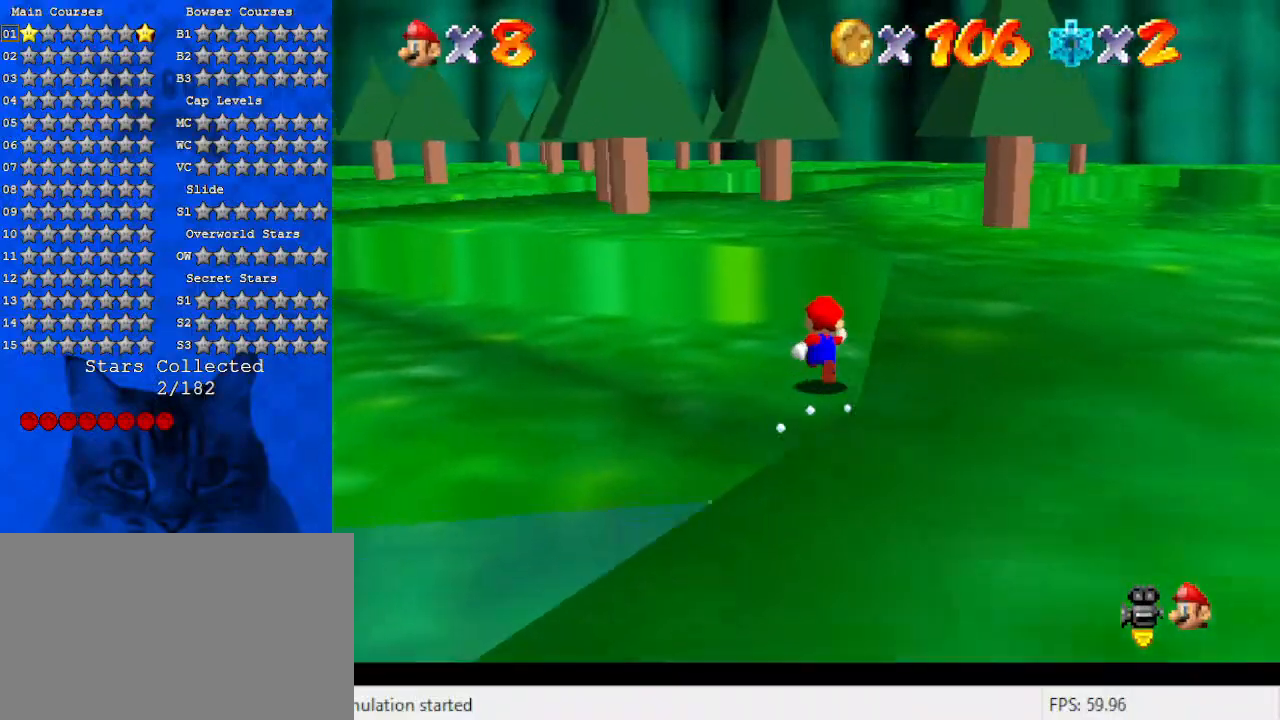
{"keys": ["a", "up"], "events": [[67, "a", "up"], [100, "a", "down"], [333, "a", "up"], [400, "a", "down"]]}
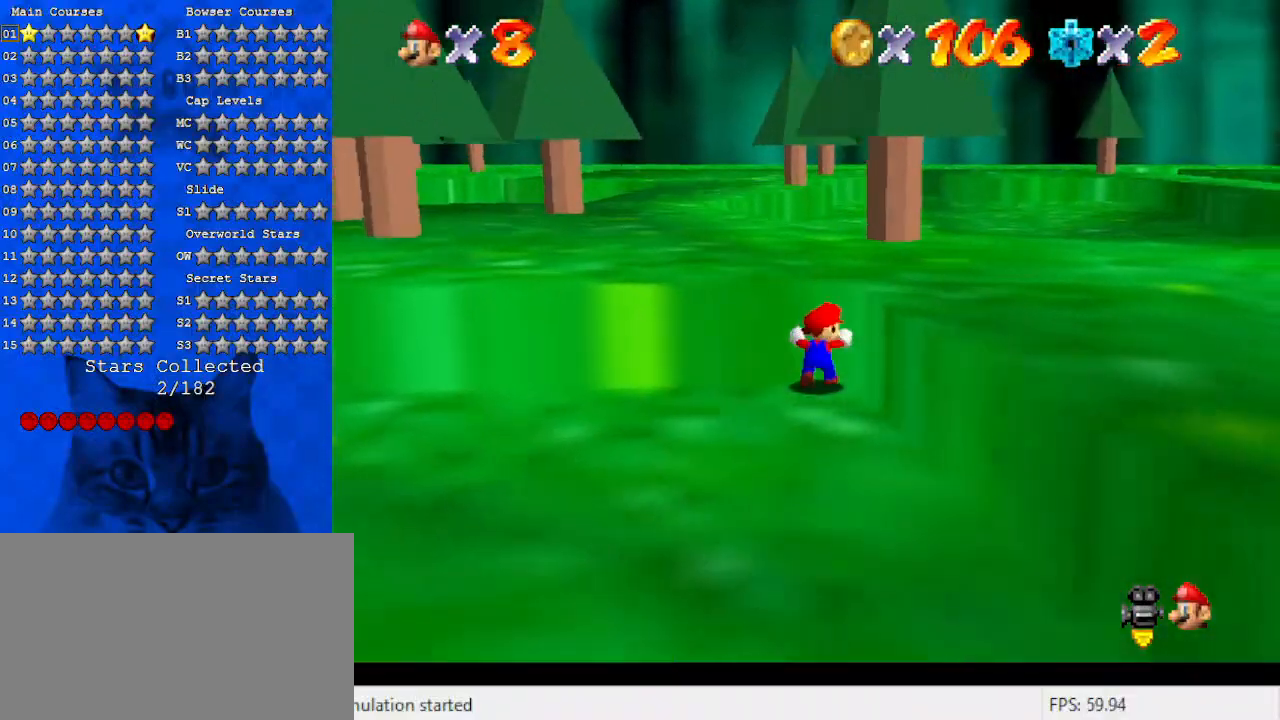
{"keys": ["a", "left", "s"], "events": [[67, "a", "up"], [167, "a", "down"], [167, "left", "down"], [233, "s", "down"], [367, "a", "up"], [400, "s", "up"], [500, "a", "down"], [500, "s", "down"], [500, "up", "up"]]}
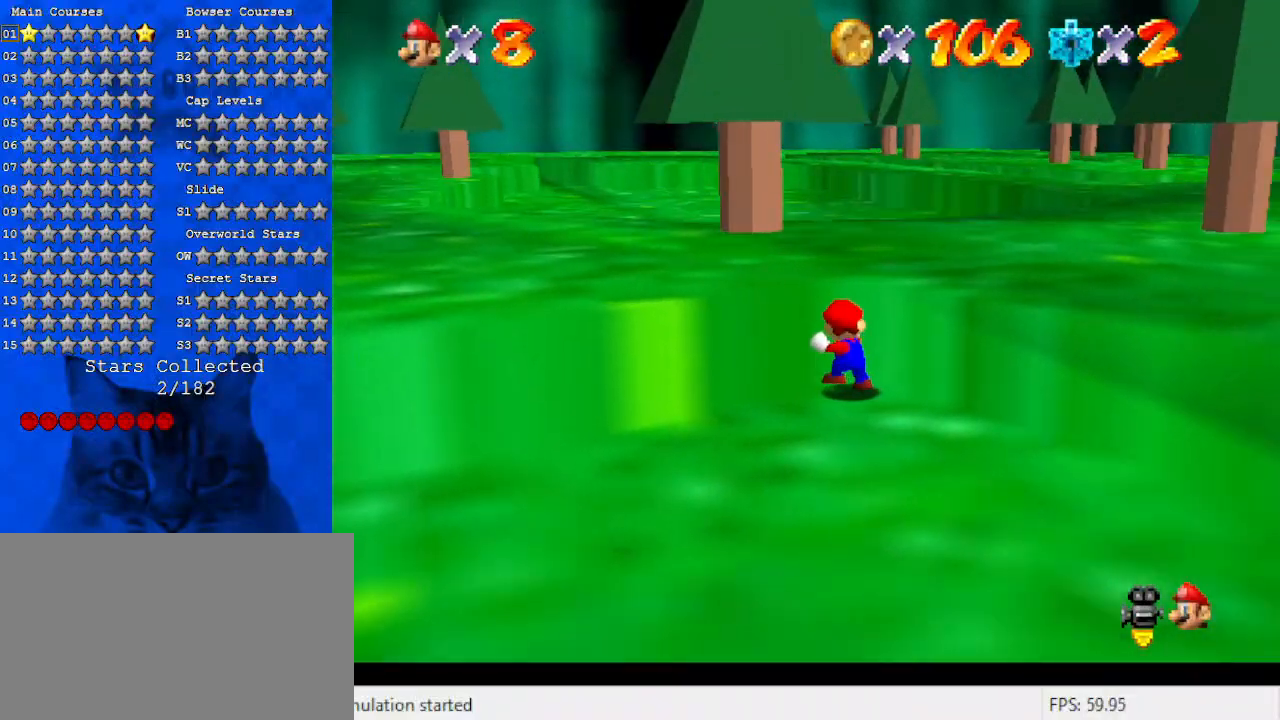
{"keys": [], "events": [[133, "s", "up"], [200, "a", "up"], [233, "left", "up"], [267, "c", "down"], [467, "c", "up"]]}
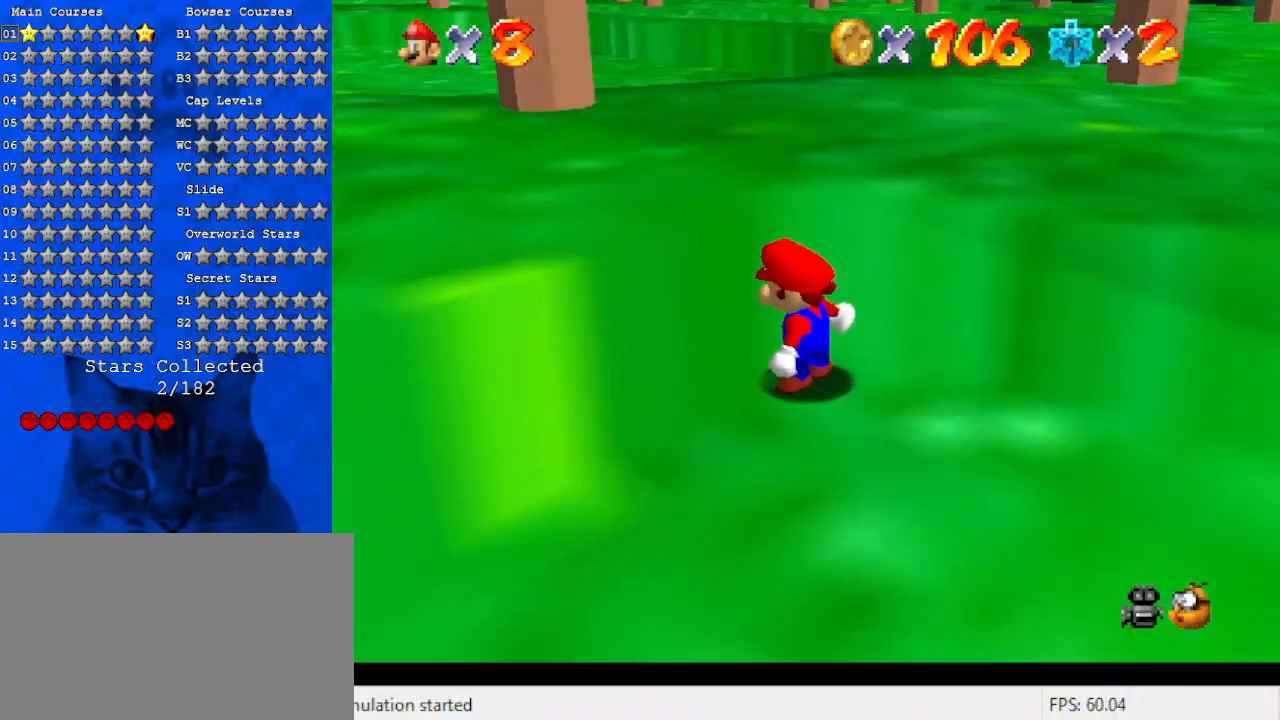
{"keys": ["right", "up"], "events": [[100, "c", "down"], [167, "a", "down"], [167, "s", "down"], [167, "up", "down"], [333, "c", "up"], [333, "right", "down"], [400, "s", "up"], [433, "a", "up"]]}
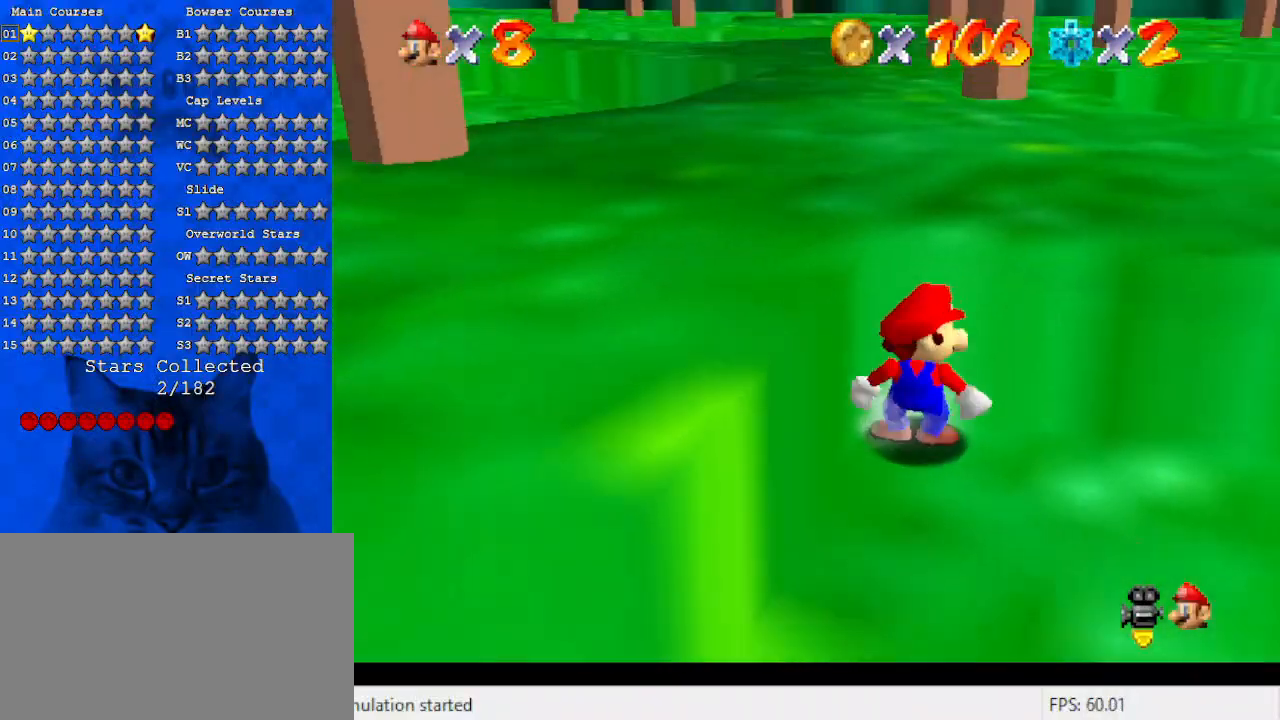
{"keys": ["down", "right"], "events": [[33, "right", "up"], [133, "right", "down"], [200, "up", "up"], [300, "down", "down"]]}
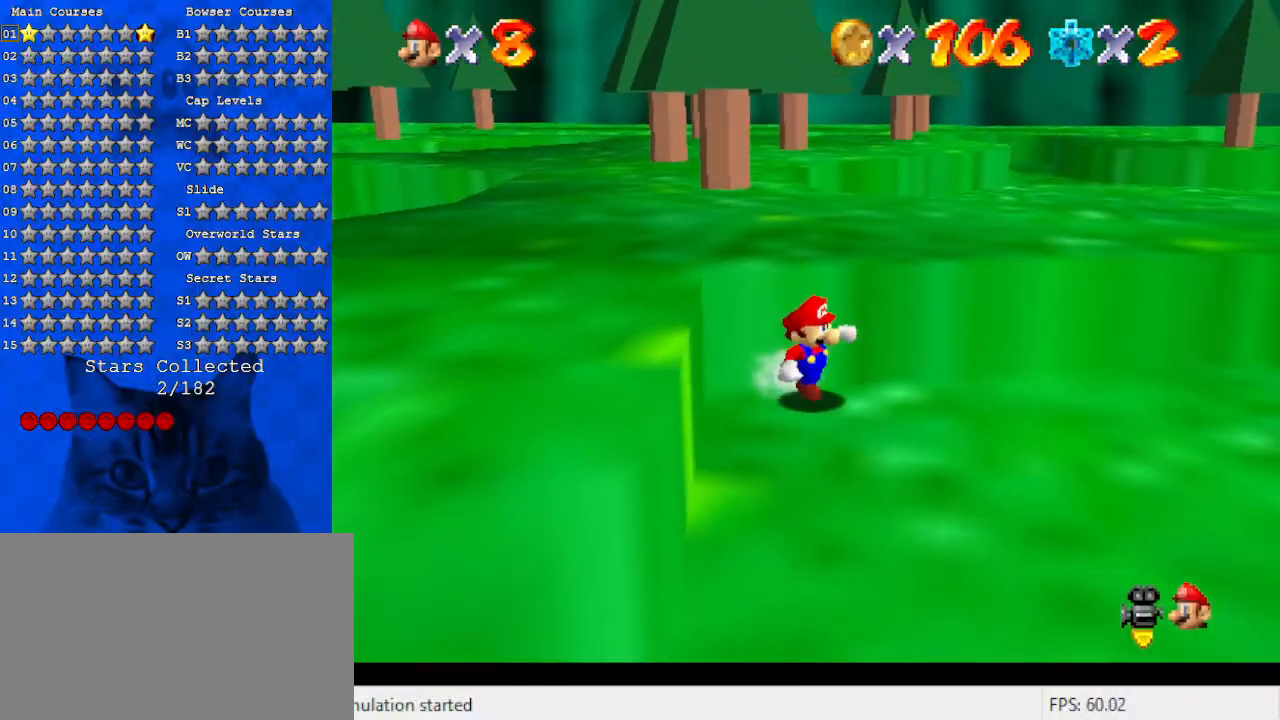
{"keys": ["a", "down", "right", "shift"], "events": [[100, "down", "up"], [100, "left", "down"], [133, "right", "up"], [167, "up", "down"], [233, "shift", "down"], [333, "a", "down"], [367, "left", "up"], [400, "a", "up"], [400, "right", "down"], [400, "up", "up"], [500, "a", "down"], [500, "down", "down"]]}
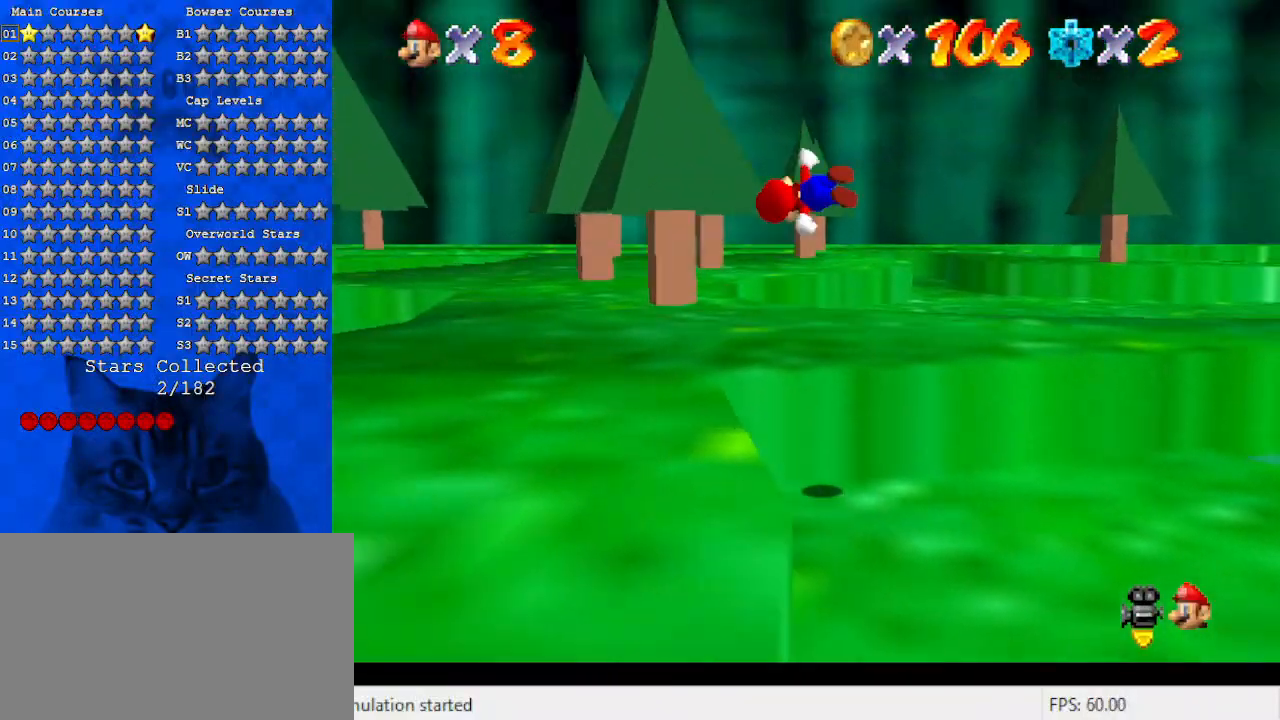
{"keys": [], "events": [[133, "down", "up"], [133, "right", "up"], [200, "a", "up"], [200, "shift", "up"]]}
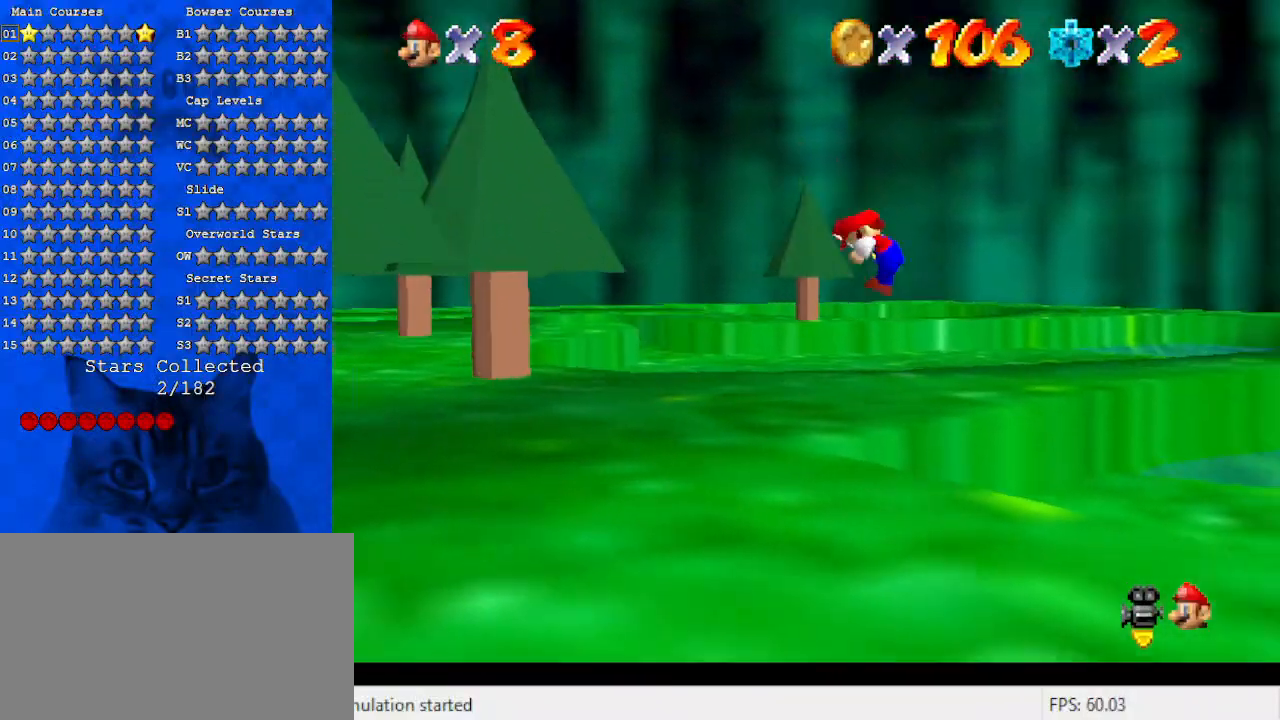
{"keys": ["d"], "events": [[33, "shift", "down"], [33, "y", "down"], [200, "y", "up"], [233, "shift", "up"], [400, "d", "down"]]}
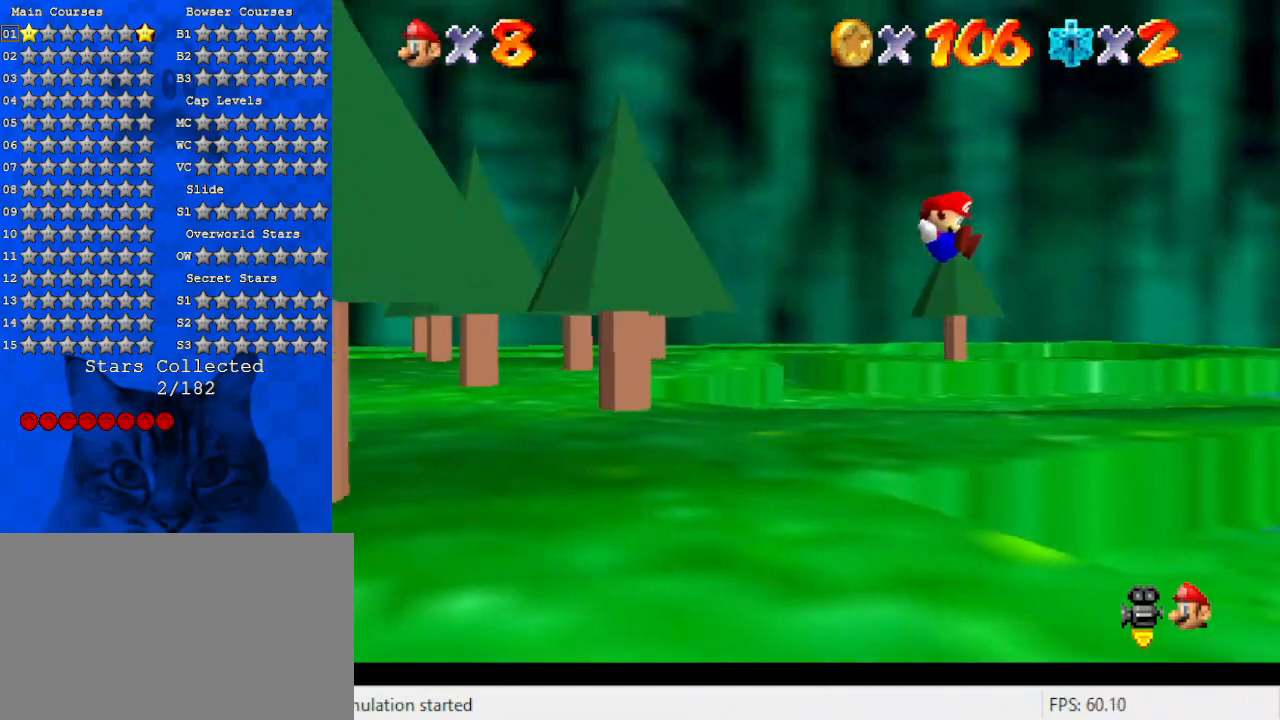
{"keys": [], "events": [[33, "d", "up"], [133, "d", "down"], [300, "d", "up"], [367, "d", "down"], [500, "d", "up"]]}